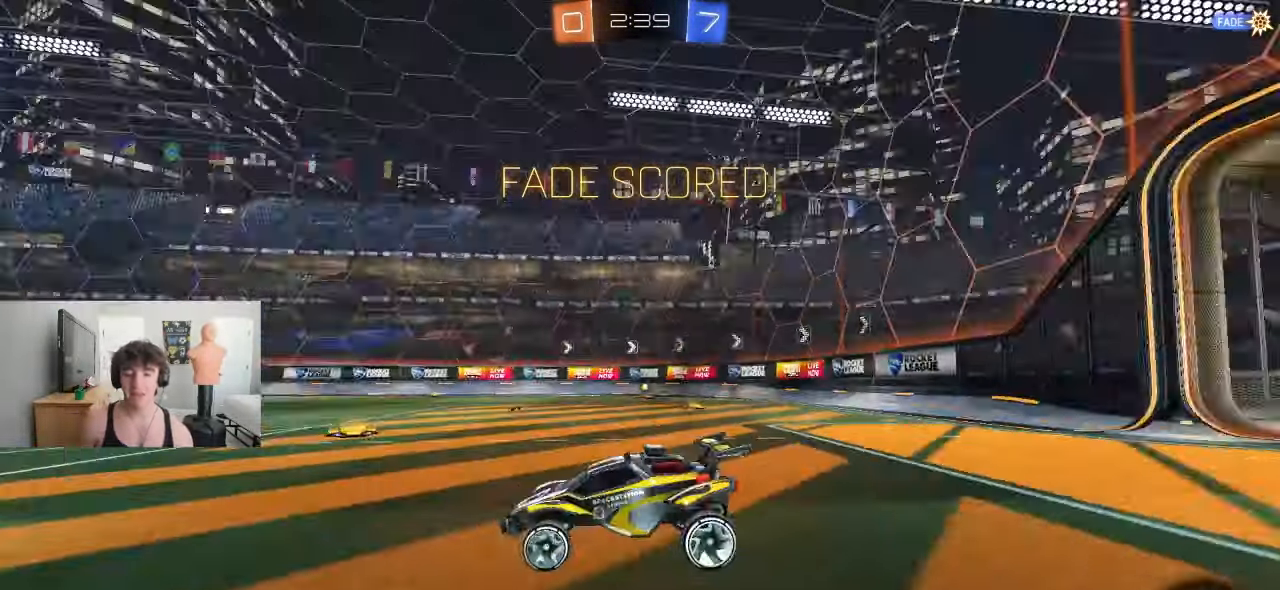
Gameplay with a controller (PlayStation layout); each line is a JSON object with the inputs held at the frame after it (dt_ms = milliseconds from this image to that frame). "events" lists button and stick changes between this image and that frame as [ms after this image, input, new state], when the widget could be followed in between. Not read: R1 right_stick.
{"dt_ms": 500, "buttons": ["TRIANGLE"], "left_stick": "center", "events": [[83, "CROSS", "down"], [167, "CROSS", "up"], [233, "CROSS", "down"], [283, "CROSS", "up"], [450, "TRIANGLE", "down"]]}
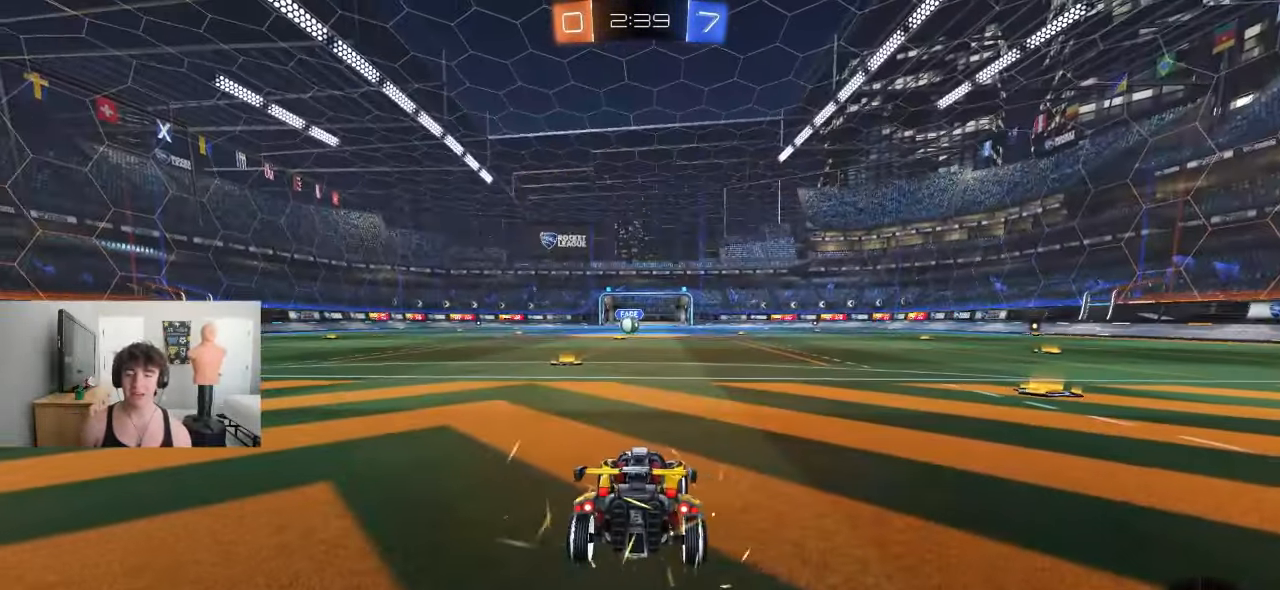
{"dt_ms": 500, "buttons": [], "left_stick": "center", "events": [[33, "TRIANGLE", "up"], [83, "TRIANGLE", "down"], [200, "TRIANGLE", "up"], [417, "TRIANGLE", "down"], [483, "TRIANGLE", "up"]]}
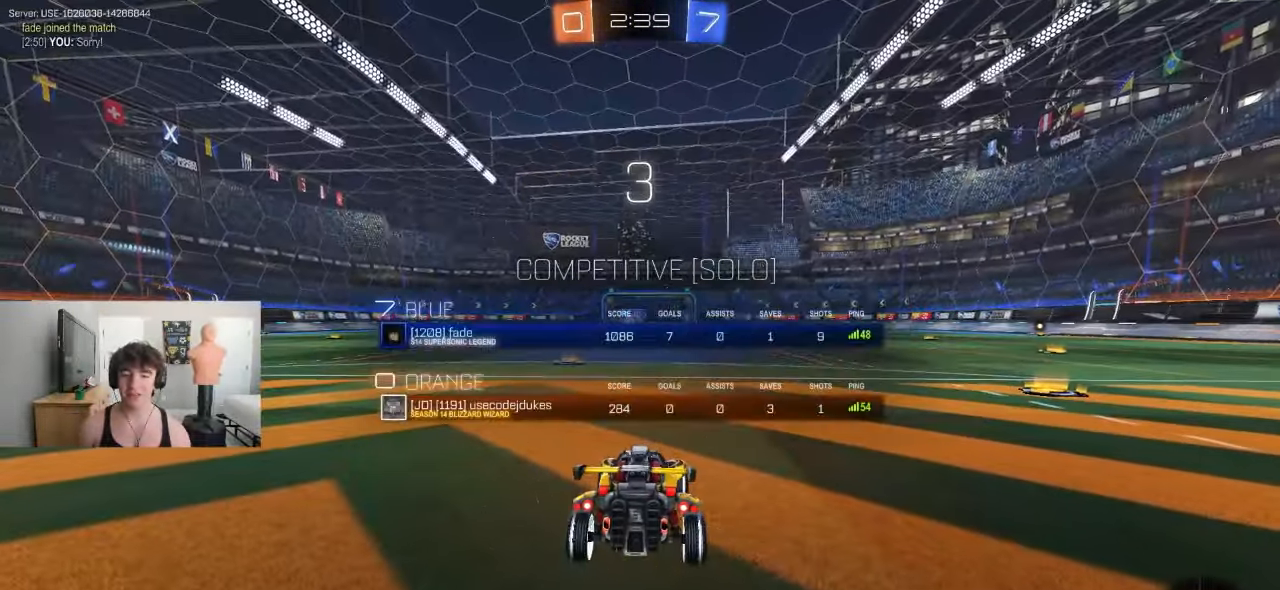
{"dt_ms": 500, "buttons": ["R2"], "left_stick": "center", "events": [[467, "R2", "down"]]}
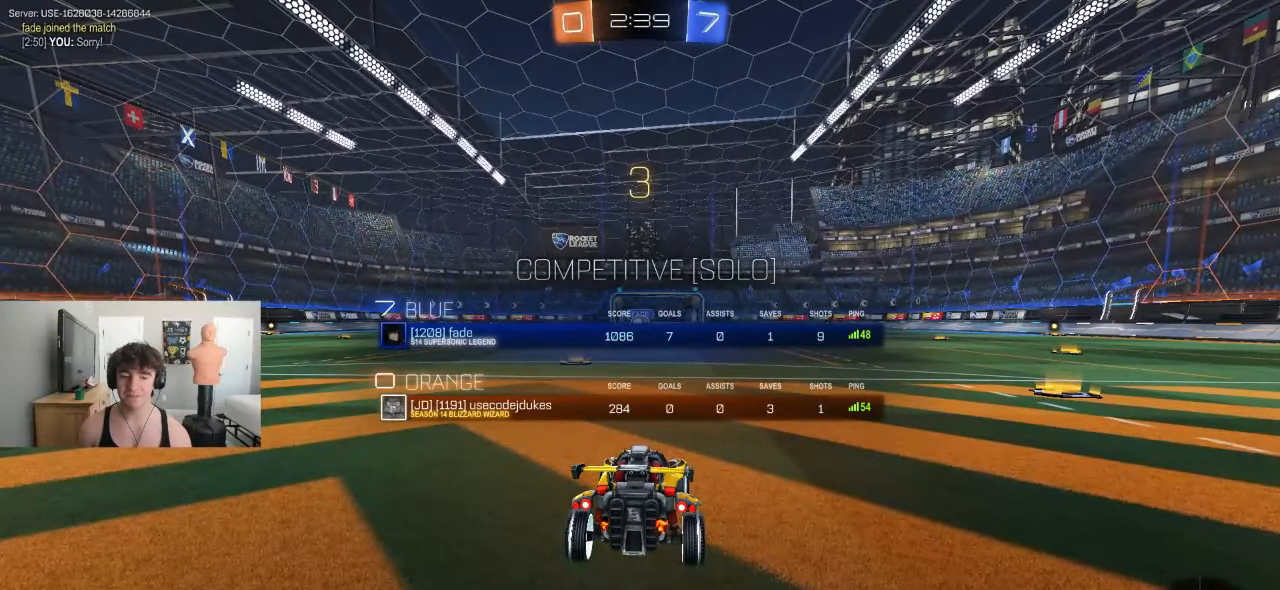
{"dt_ms": 500, "buttons": [], "left_stick": "center", "events": [[33, "CROSS", "down"], [183, "CROSS", "up"], [483, "R2", "up"]]}
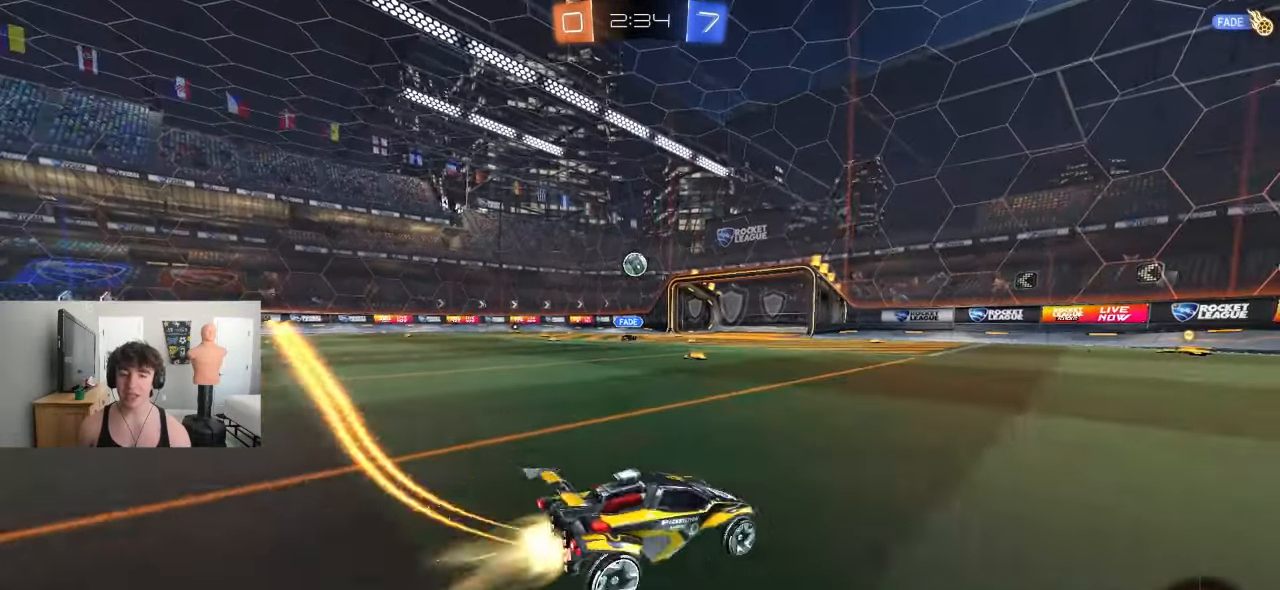
{"dt_ms": 1000, "buttons": ["R2"], "left_stick": "center"}
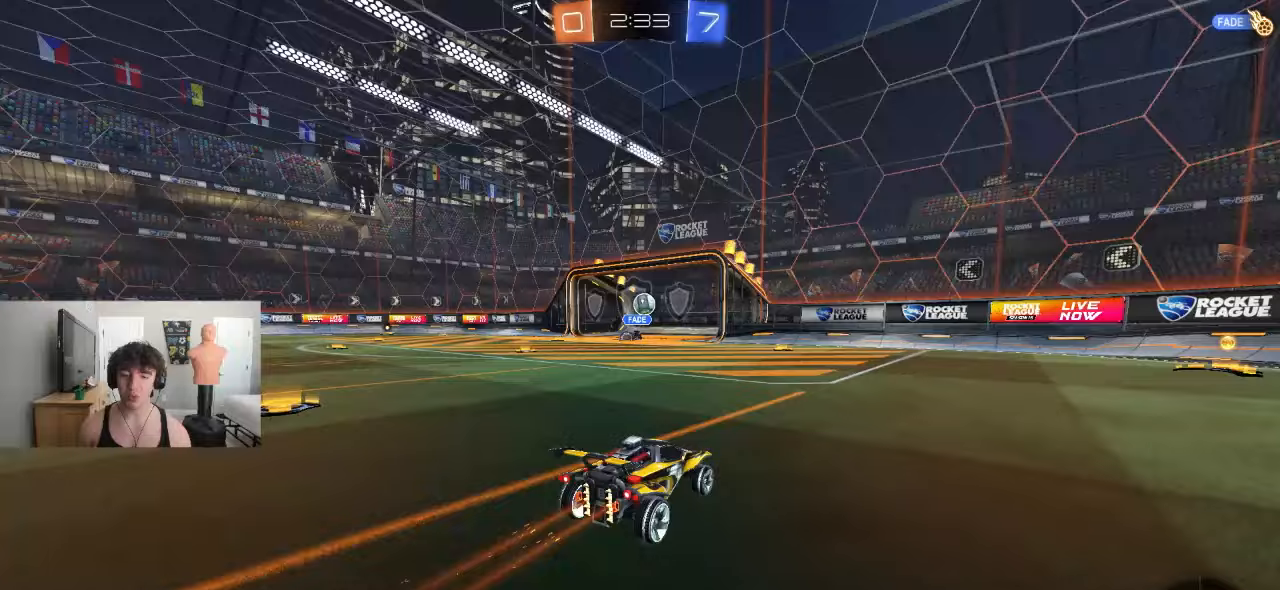
{"dt_ms": 500, "buttons": ["R2"], "left_stick": "center", "events": []}
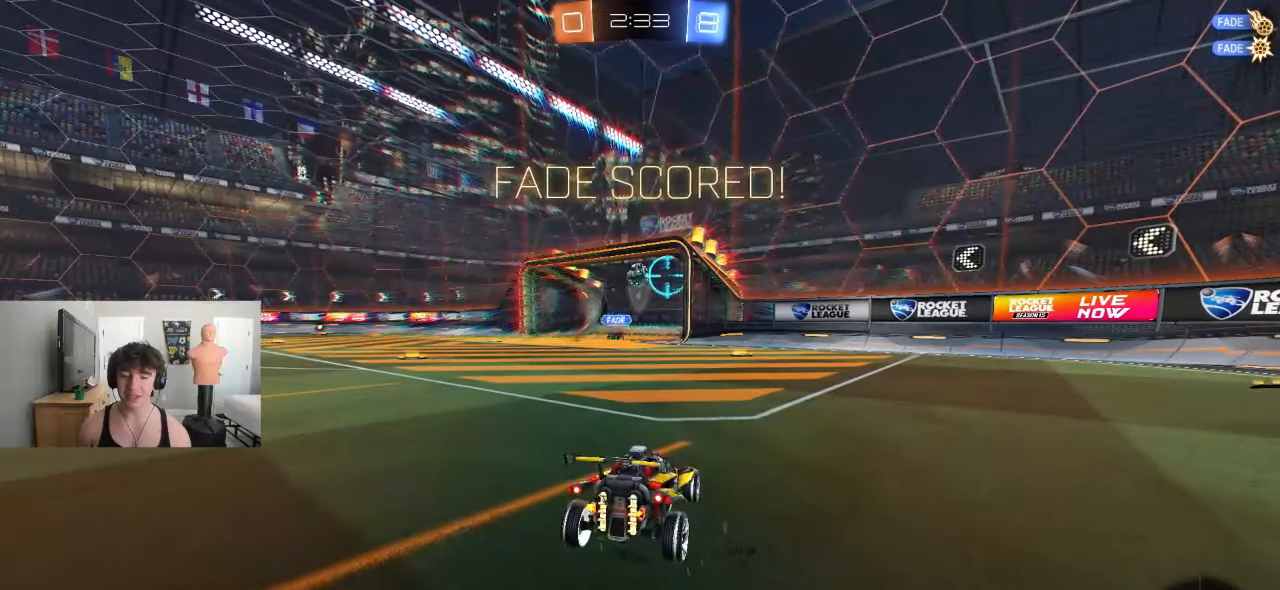
{"dt_ms": 500, "buttons": ["R2"], "left_stick": "right", "events": [[167, "R2", "up"], [500, "R2", "down"], [500, "left_stick", "right"]]}
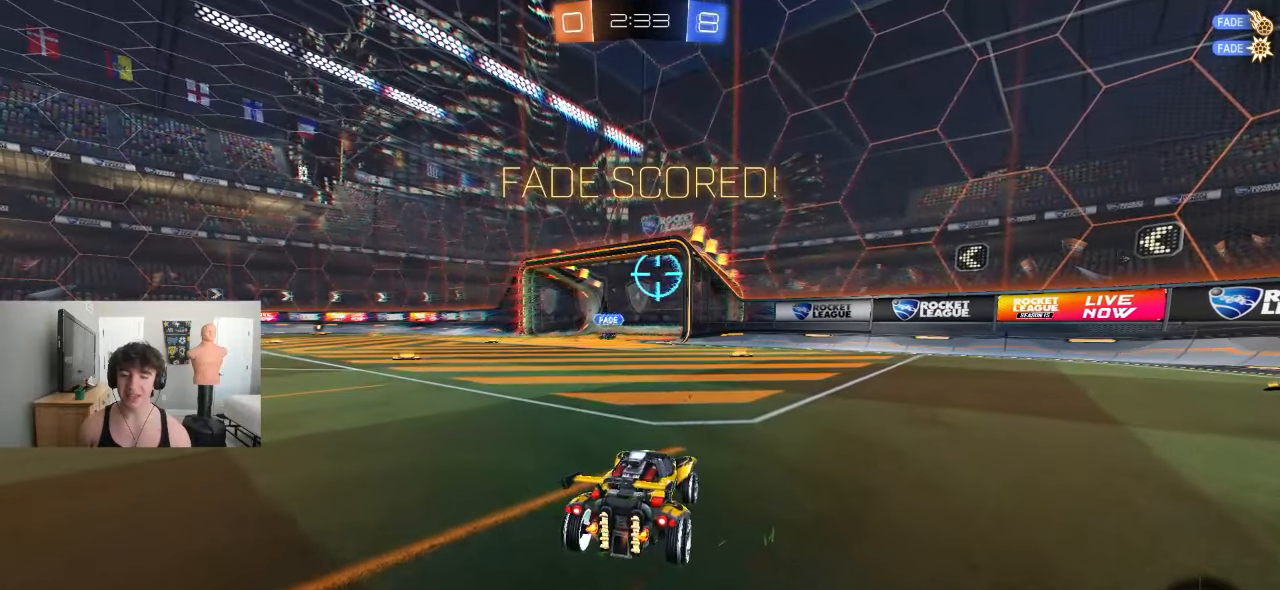
{"dt_ms": 500, "buttons": ["R2"], "left_stick": "right", "events": [[200, "TRIANGLE", "down"], [367, "TRIANGLE", "up"]]}
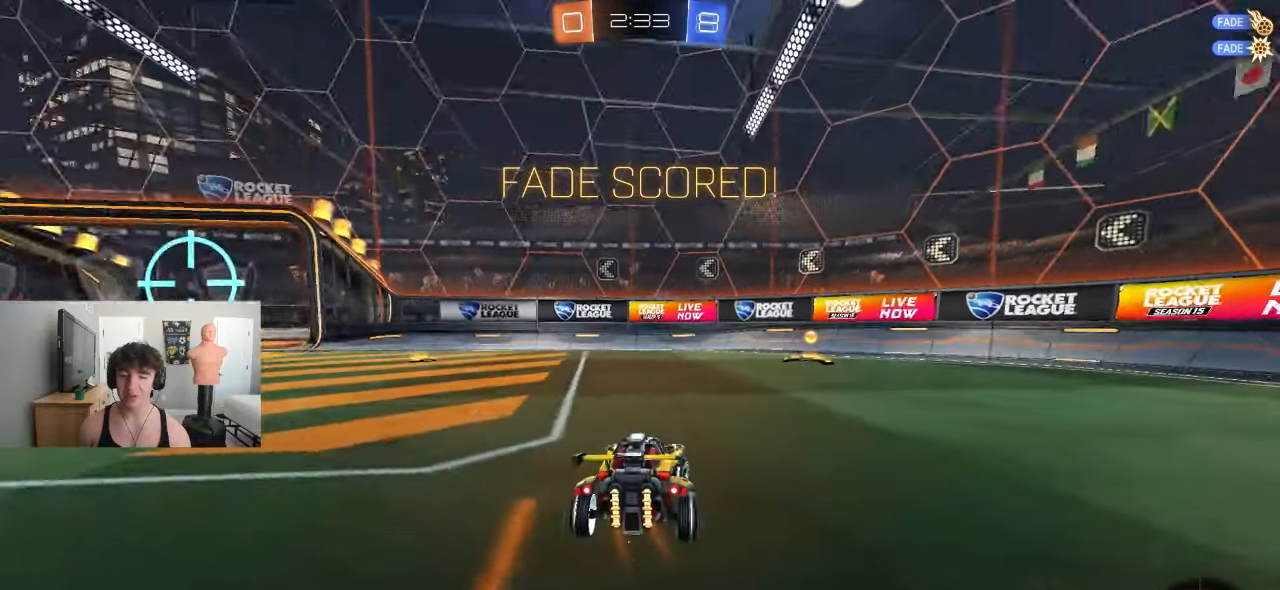
{"dt_ms": 500, "buttons": [], "left_stick": "down-right", "events": [[217, "CROSS", "down"], [283, "CROSS", "up"], [283, "L1", "down"], [300, "left_stick", "up-left"], [333, "CROSS", "down"], [417, "L1", "up"], [417, "R2", "up"], [417, "left_stick", "down-right"], [483, "CROSS", "up"]]}
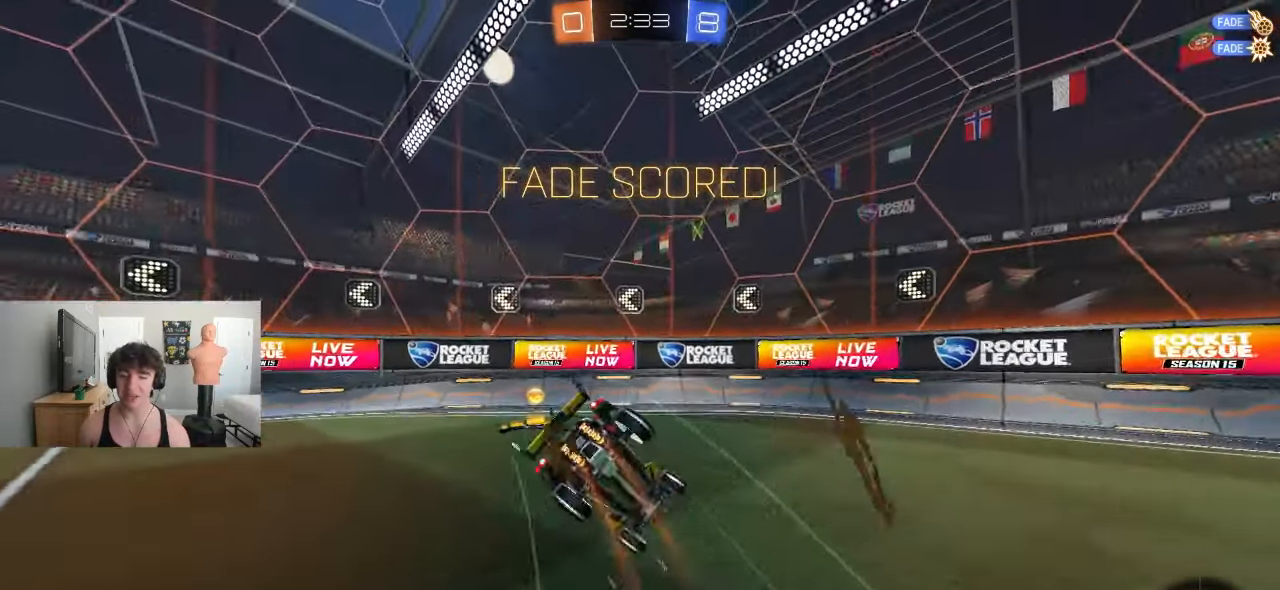
{"dt_ms": 500, "buttons": ["L1"], "left_stick": "down-left", "events": [[117, "TRIANGLE", "down"], [200, "left_stick", "down-left"], [250, "L1", "down"], [267, "TRIANGLE", "up"]]}
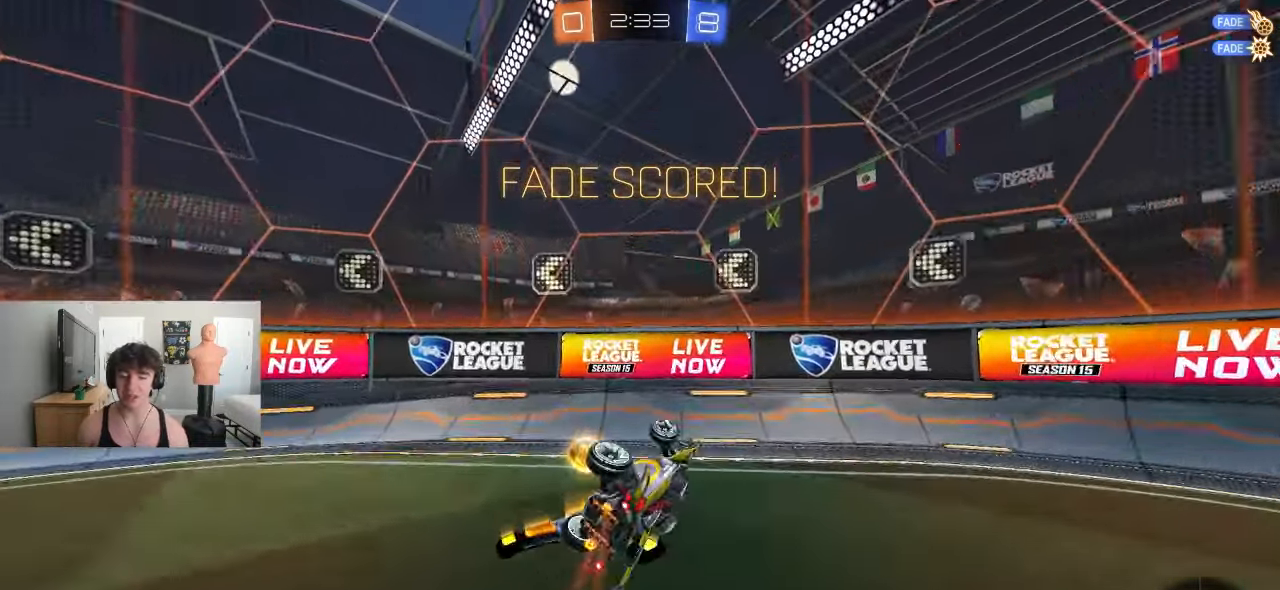
{"dt_ms": 500, "buttons": [], "left_stick": "up-right", "events": [[33, "L1", "up"], [150, "left_stick", "up-right"]]}
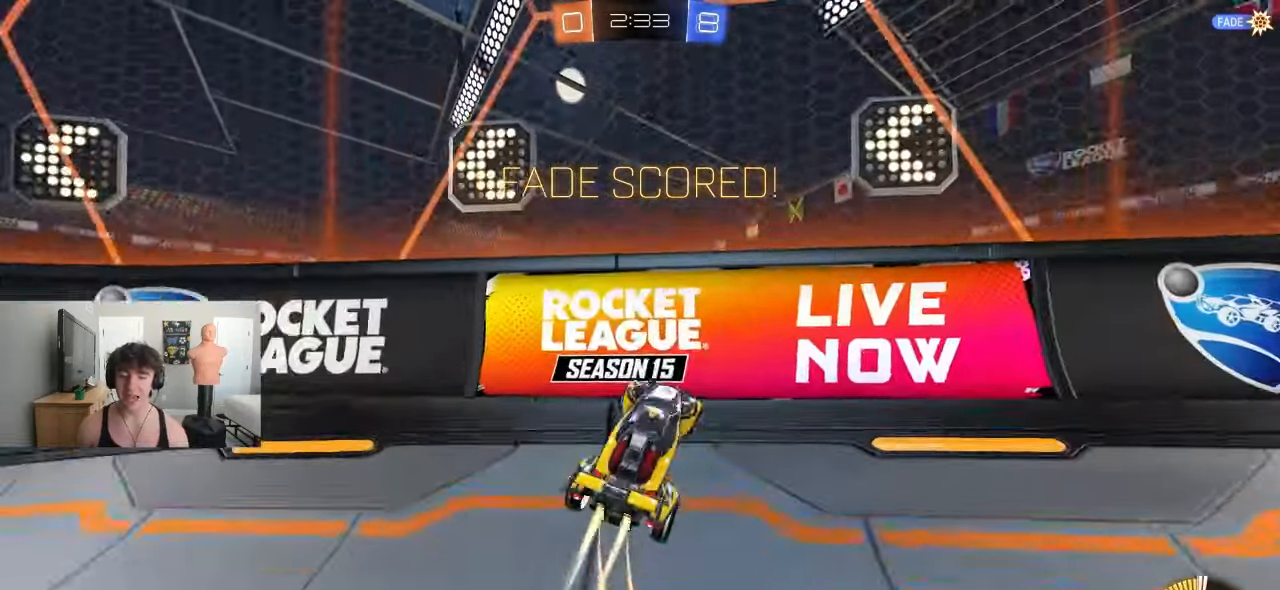
{"dt_ms": 500, "buttons": ["CROSS"], "left_stick": "up-right", "events": [[467, "CROSS", "down"]]}
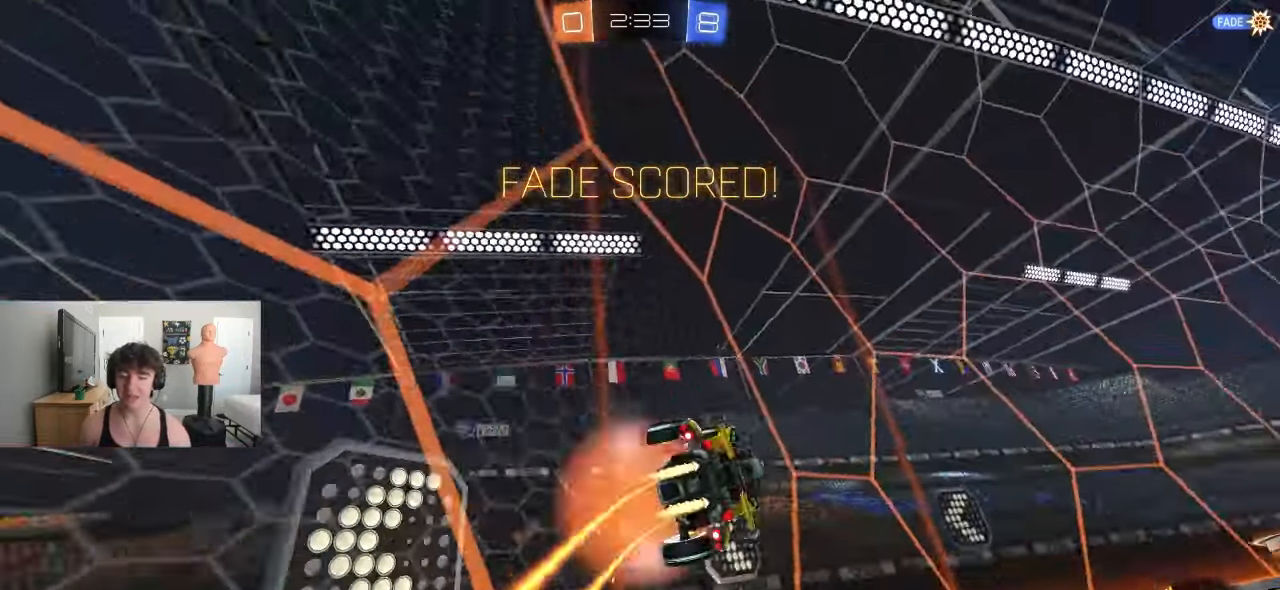
{"dt_ms": 500, "buttons": [], "left_stick": "right", "events": [[33, "left_stick", "left"], [83, "CROSS", "up"], [117, "CROSS", "down"], [183, "left_stick", "right"], [217, "CROSS", "up"], [300, "CROSS", "down"], [317, "left_stick", "left"], [367, "CROSS", "up"], [450, "left_stick", "up"], [500, "left_stick", "right"]]}
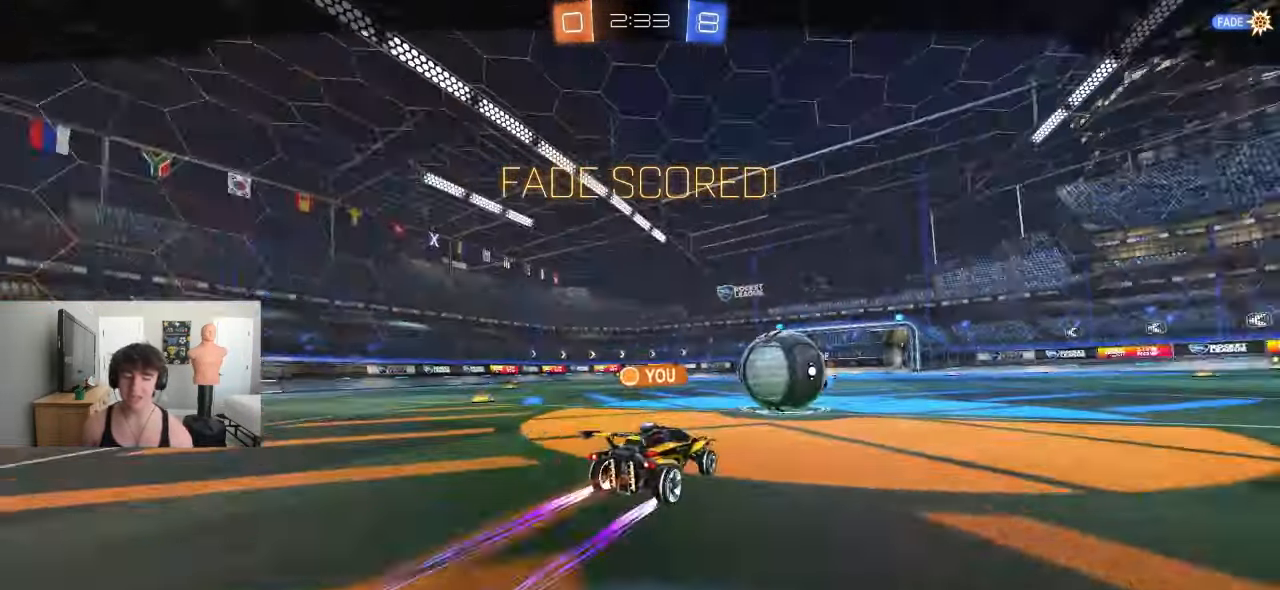
{"dt_ms": 500, "buttons": [], "left_stick": "center", "events": [[117, "left_stick", "up-left"], [133, "CROSS", "down"], [233, "left_stick", "center"], [250, "CROSS", "up"], [383, "CROSS", "down"], [483, "CROSS", "up"]]}
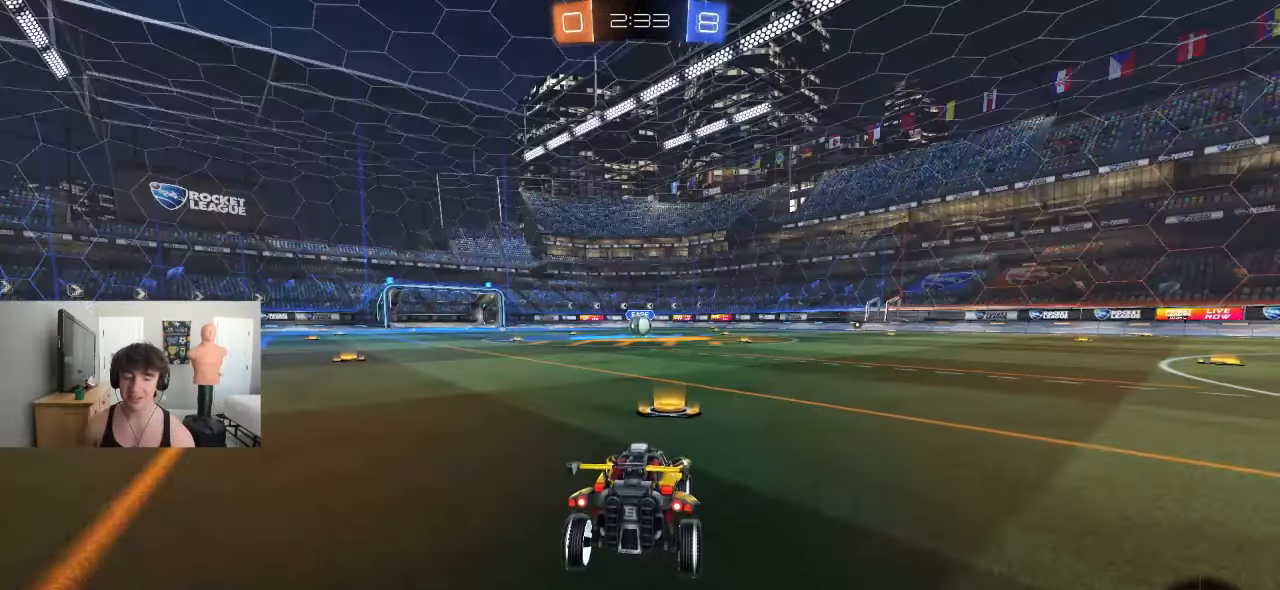
{"dt_ms": 500, "buttons": [], "left_stick": "down", "events": [[267, "START", "down"], [300, "left_stick", "down"], [367, "START", "up"], [383, "left_stick", "center"], [433, "left_stick", "down"]]}
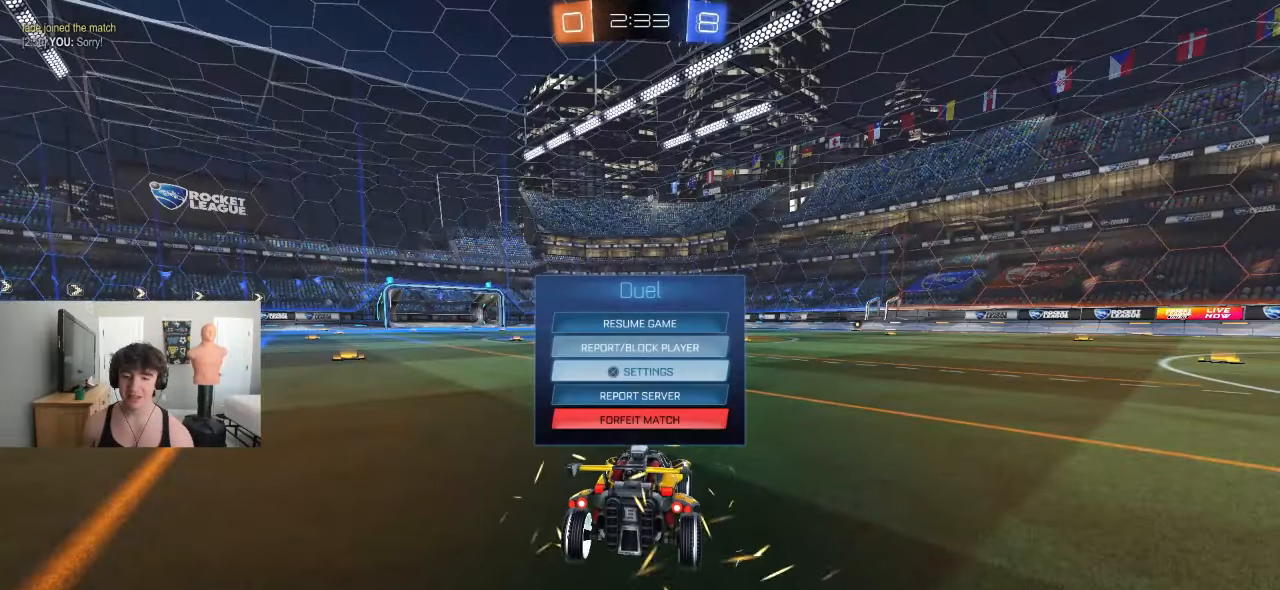
{"dt_ms": 500, "buttons": ["CROSS"], "left_stick": "center", "events": [[283, "left_stick", "center"], [350, "left_stick", "down"], [383, "CROSS", "down"], [467, "left_stick", "center"]]}
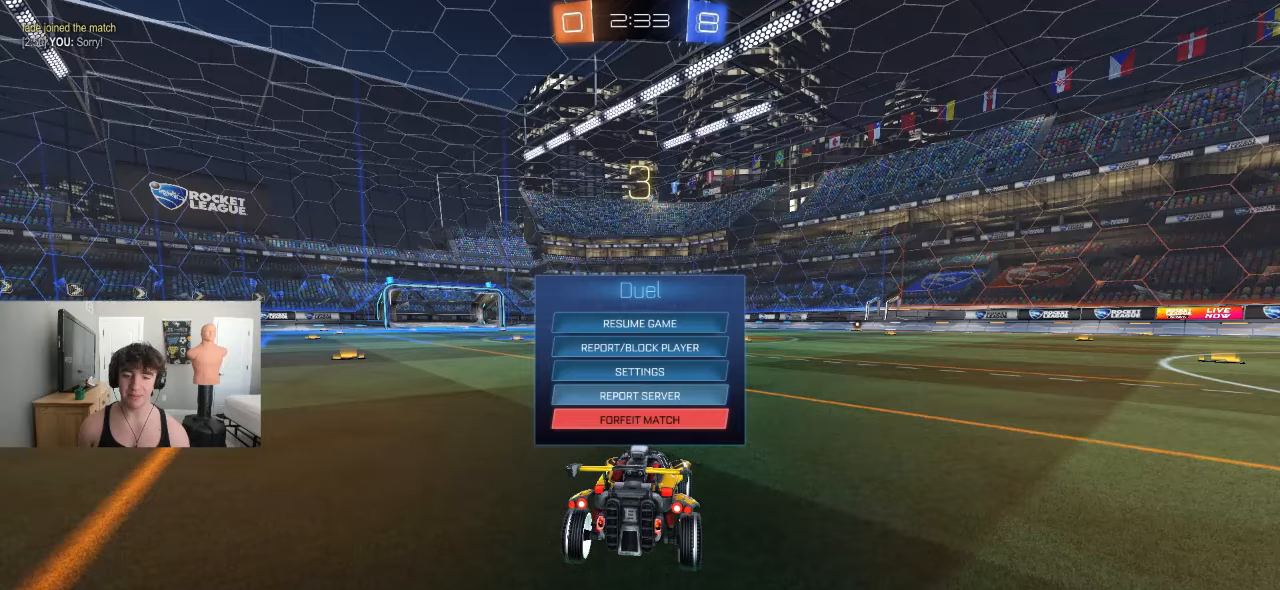
{"dt_ms": 500, "buttons": ["CROSS"], "left_stick": "left"}
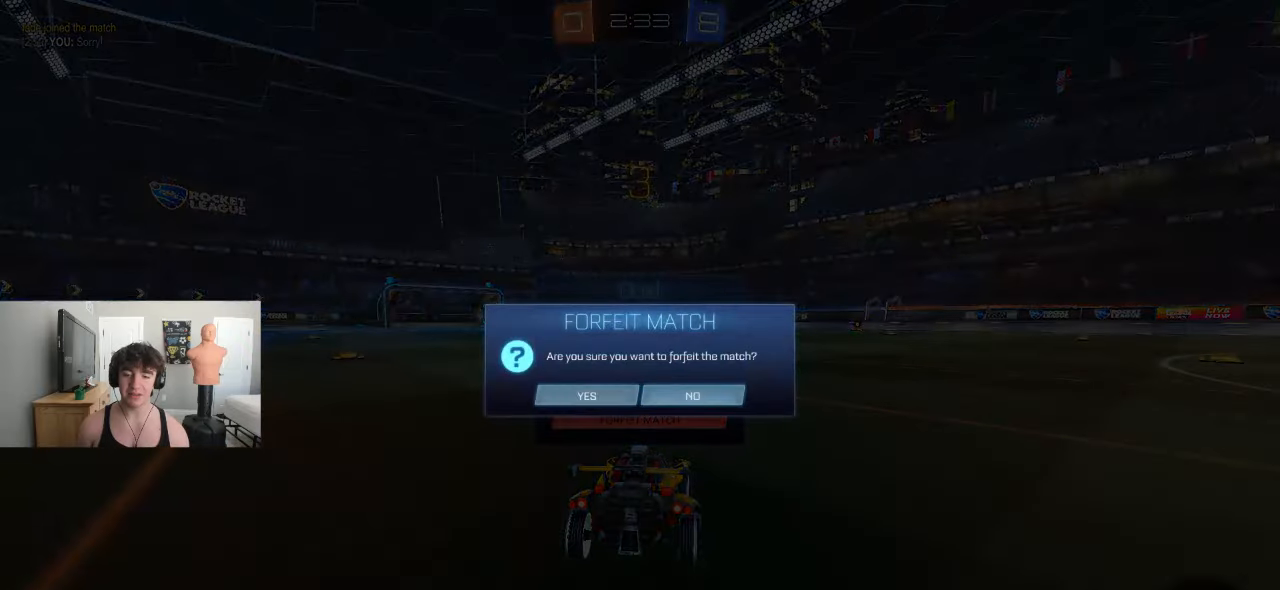
{"dt_ms": 500, "buttons": [], "left_stick": "center", "events": [[33, "CROSS", "up"], [33, "left_stick", "center"]]}
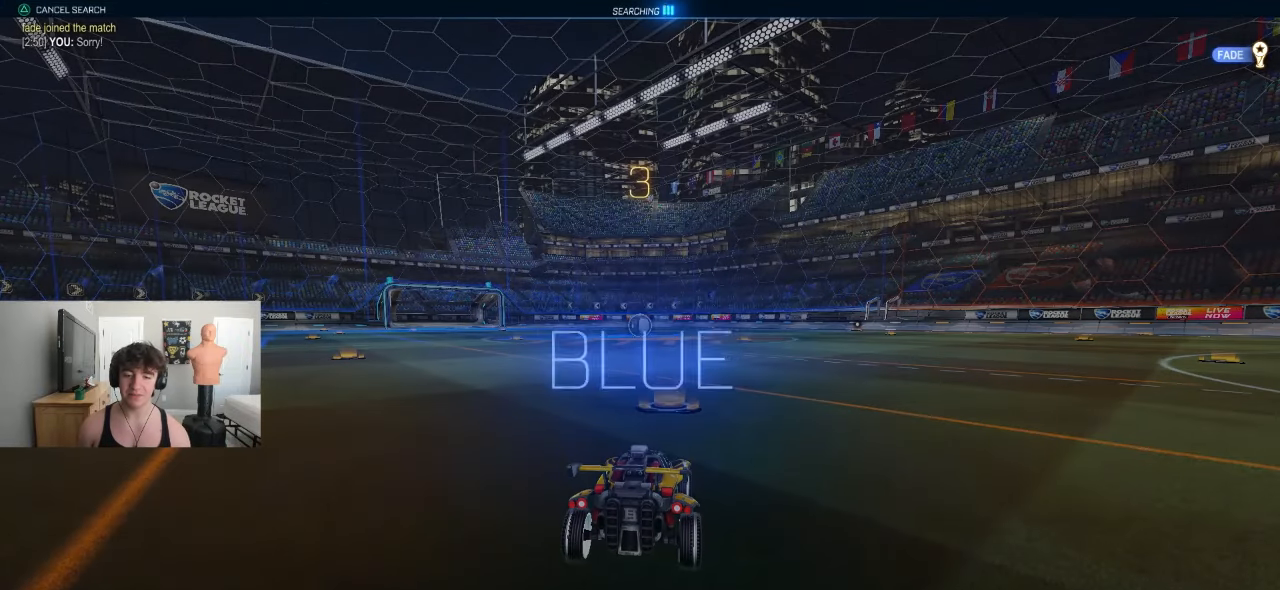
{"dt_ms": 500, "buttons": [], "left_stick": "center", "events": []}
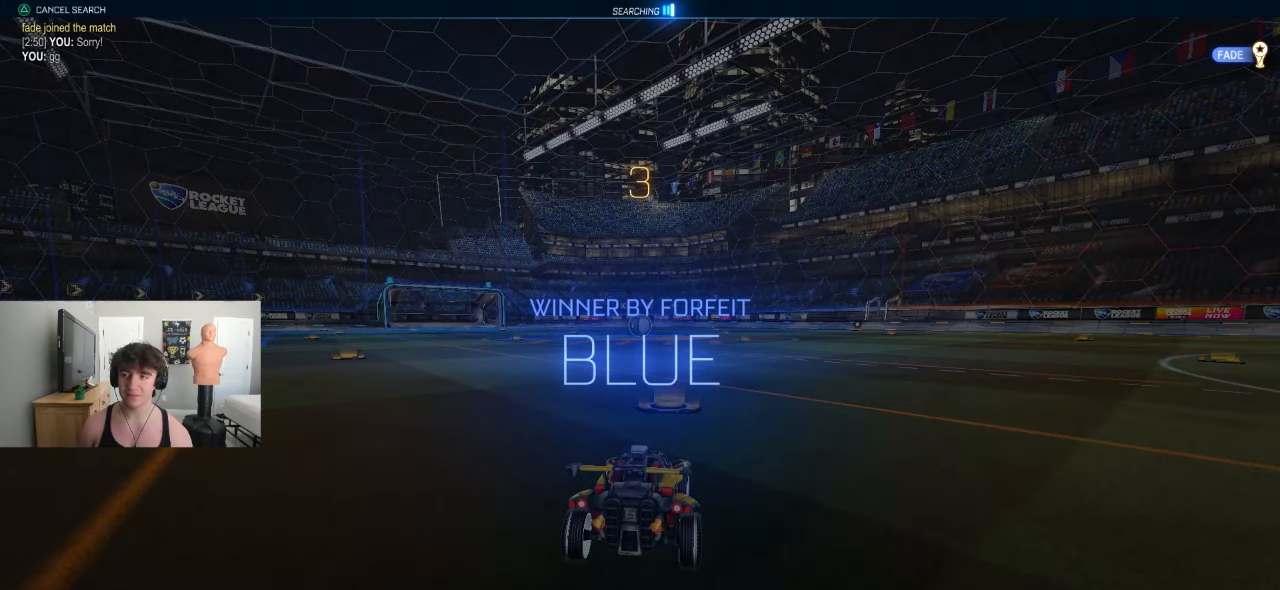
{"dt_ms": 500, "buttons": ["TRIANGLE"], "left_stick": "center", "events": [[333, "TRIANGLE", "down"]]}
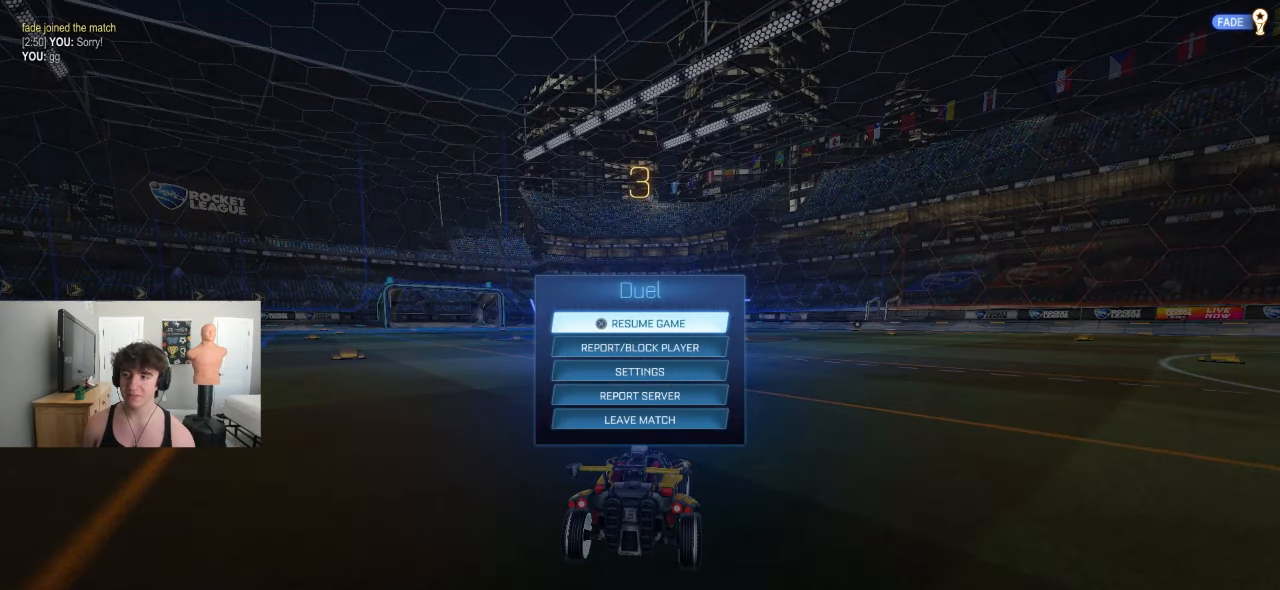
{"dt_ms": 500, "buttons": [], "left_stick": "down", "events": [[17, "TRIANGLE", "up"], [317, "left_stick", "down"]]}
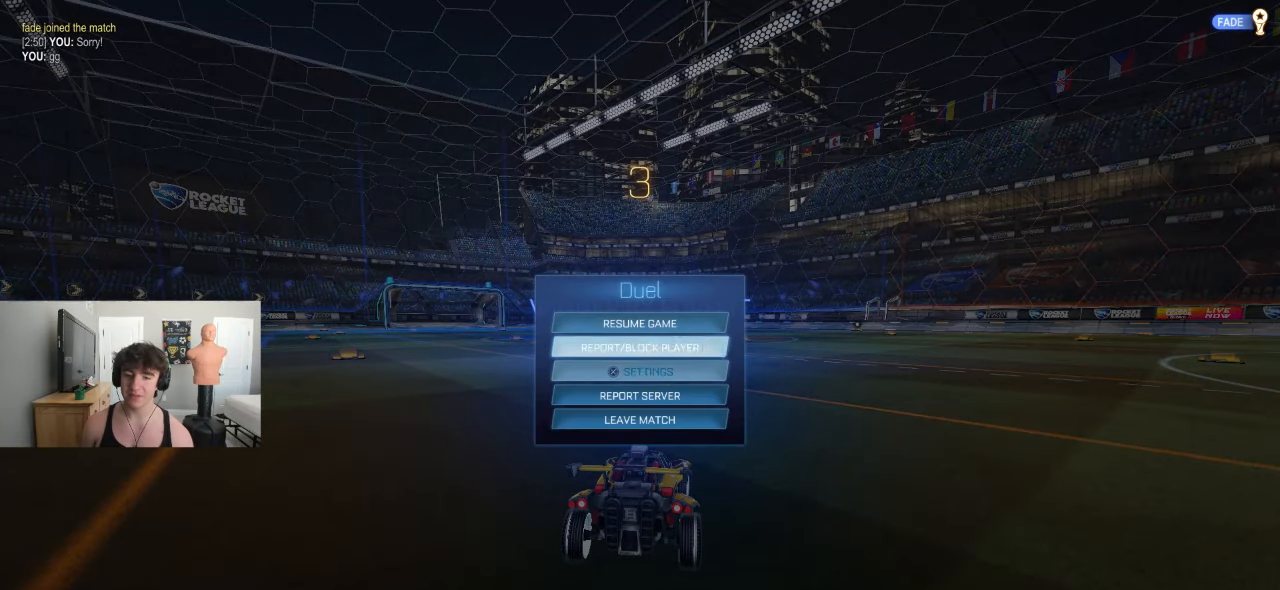
{"dt_ms": 500, "buttons": [], "left_stick": "down-right", "events": [[383, "left_stick", "center"], [467, "left_stick", "down-right"]]}
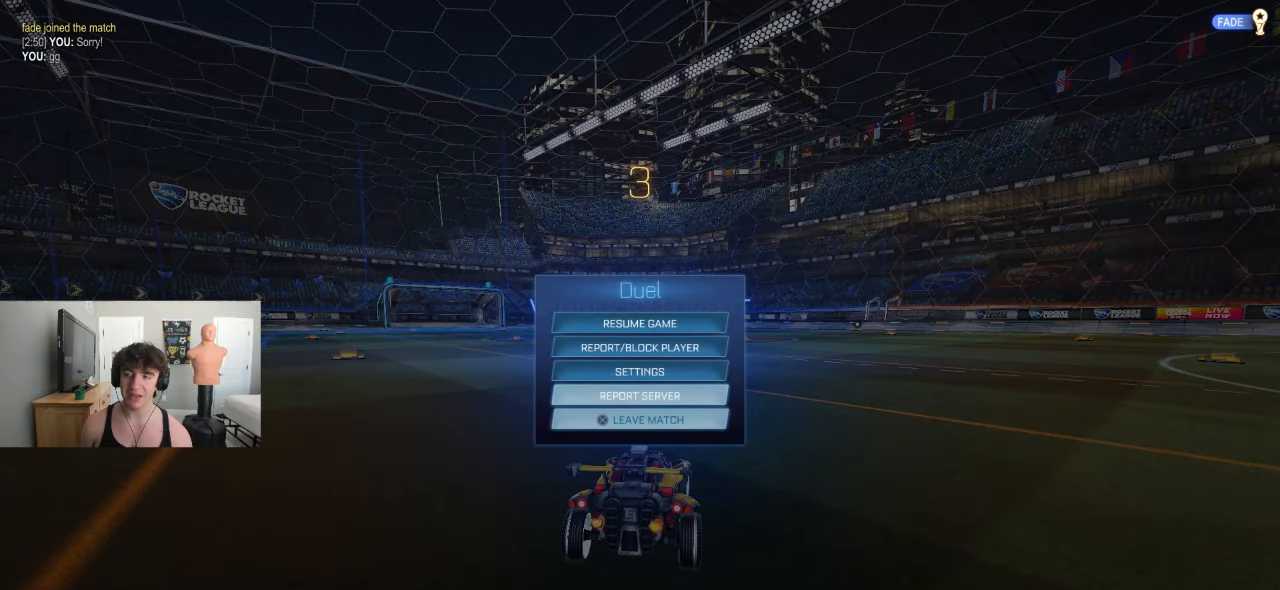
{"dt_ms": 500, "buttons": ["CROSS"], "left_stick": "center", "events": [[83, "left_stick", "center"], [200, "CROSS", "down"], [300, "CROSS", "up"], [333, "left_stick", "left"], [450, "CROSS", "down"], [450, "left_stick", "center"]]}
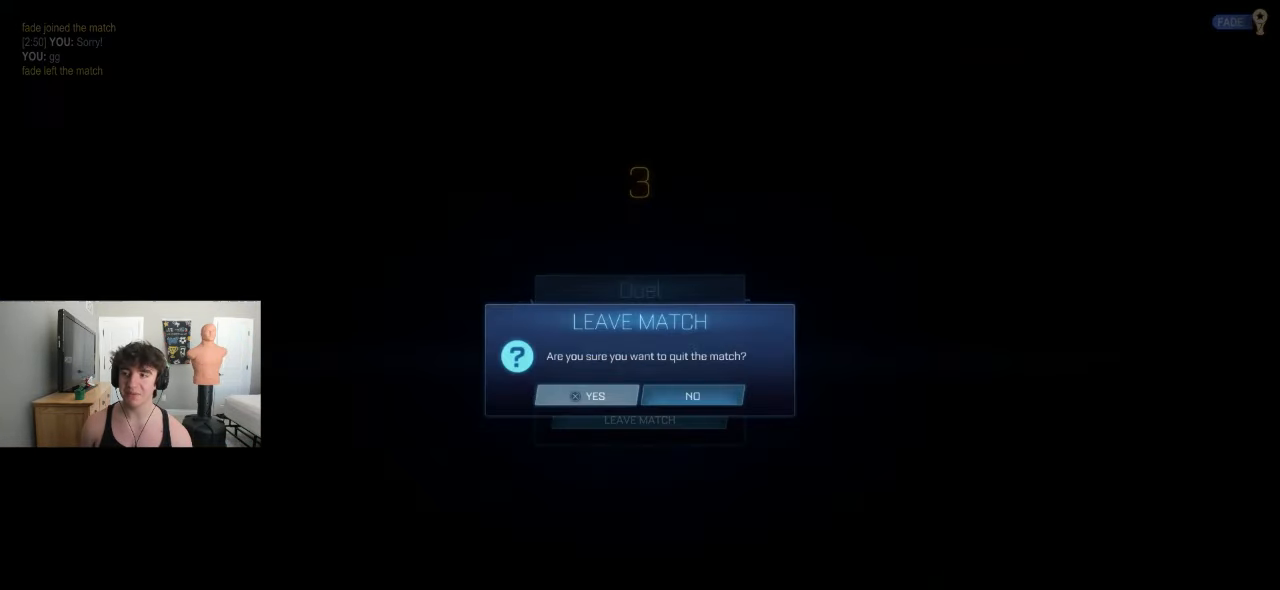
{"dt_ms": 500, "buttons": [], "left_stick": "center"}